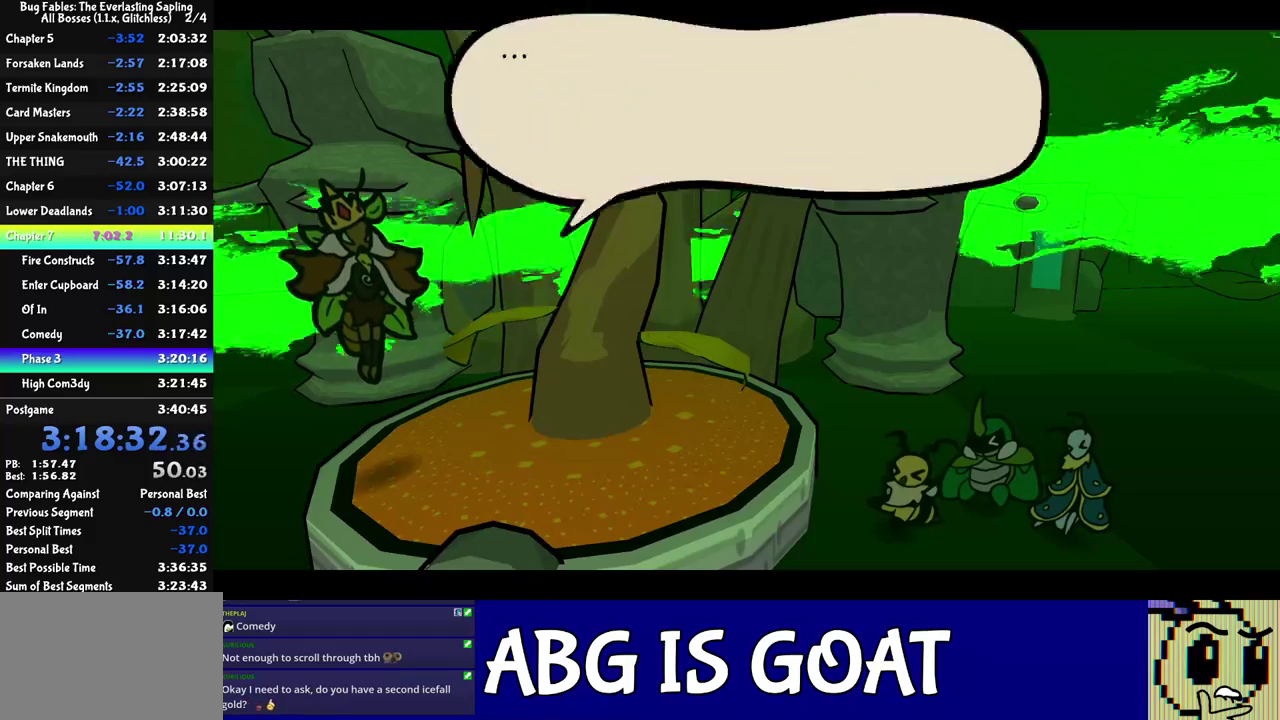
Gameplay with a controller (Nintendo layout); each line is a JSON object with the inputs held at the frame after it. "events" lists button and stick changes between this image and that frame as [ms after this image, input, new state], when the widget could be followed in between. Not read: L3 R3 left_stick.
{"buttons": ["C_RIGHT"], "events": []}
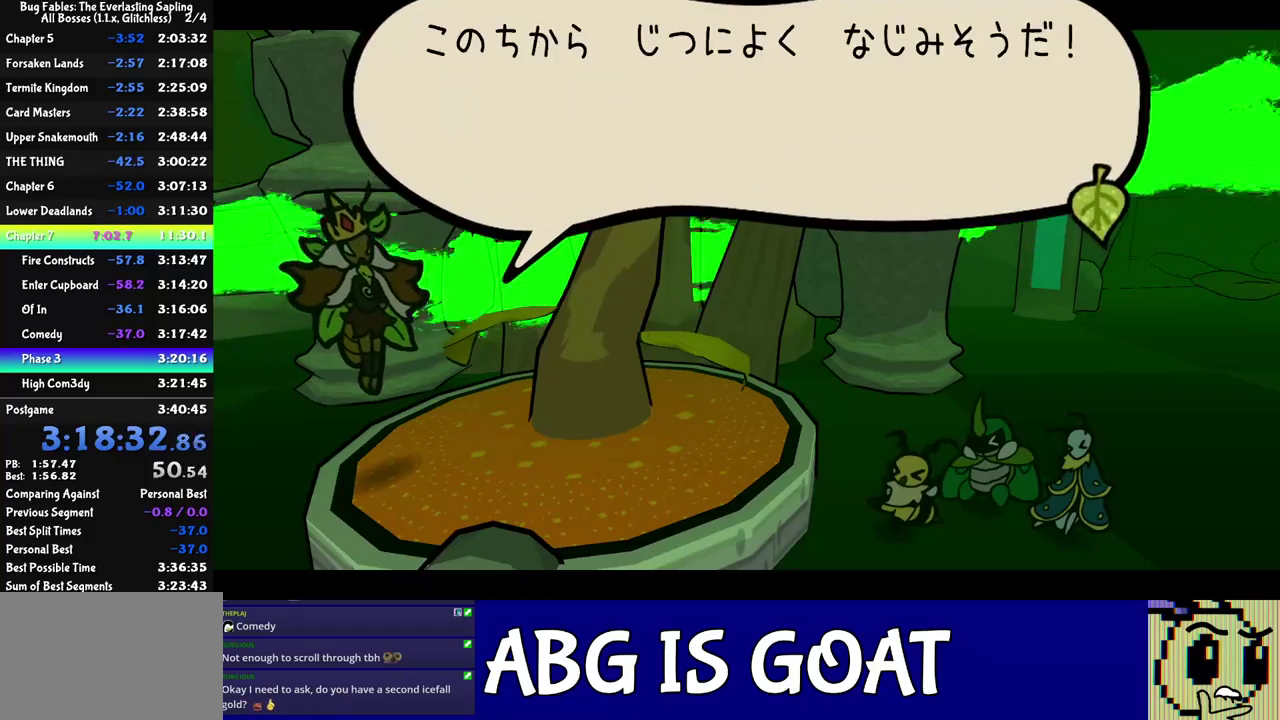
{"buttons": ["C_RIGHT"], "events": []}
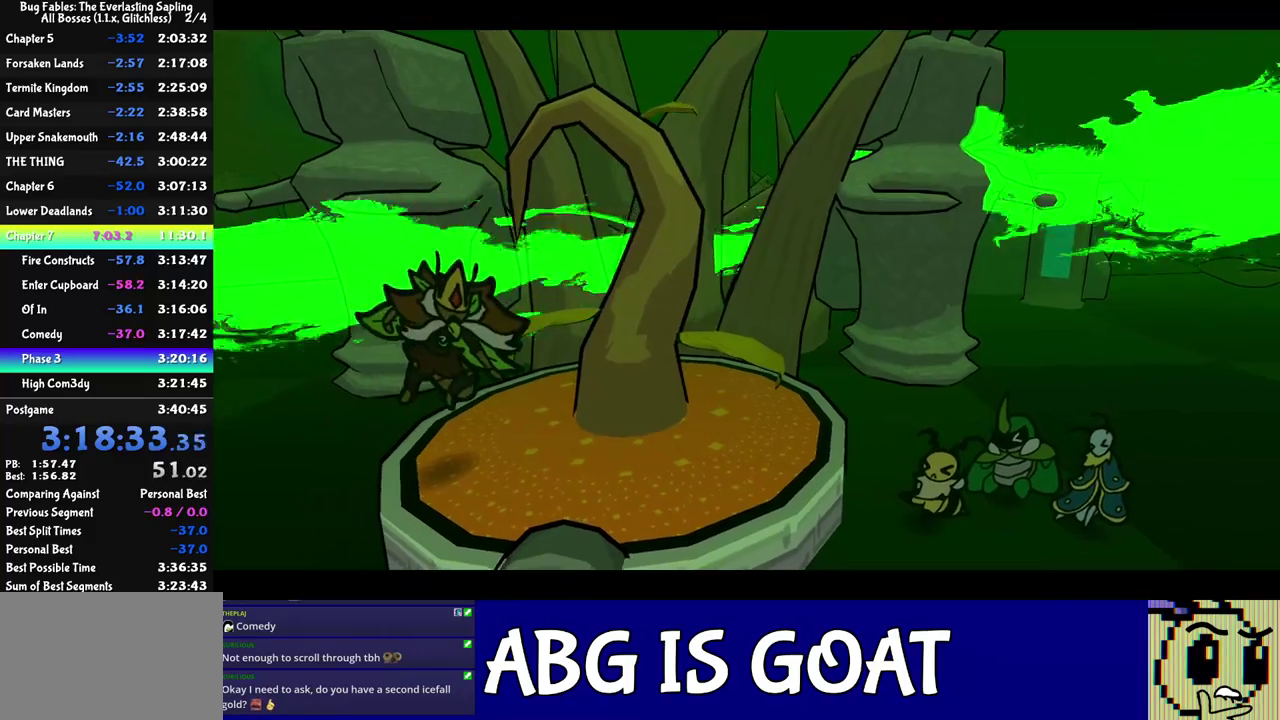
{"buttons": ["C_RIGHT"], "events": []}
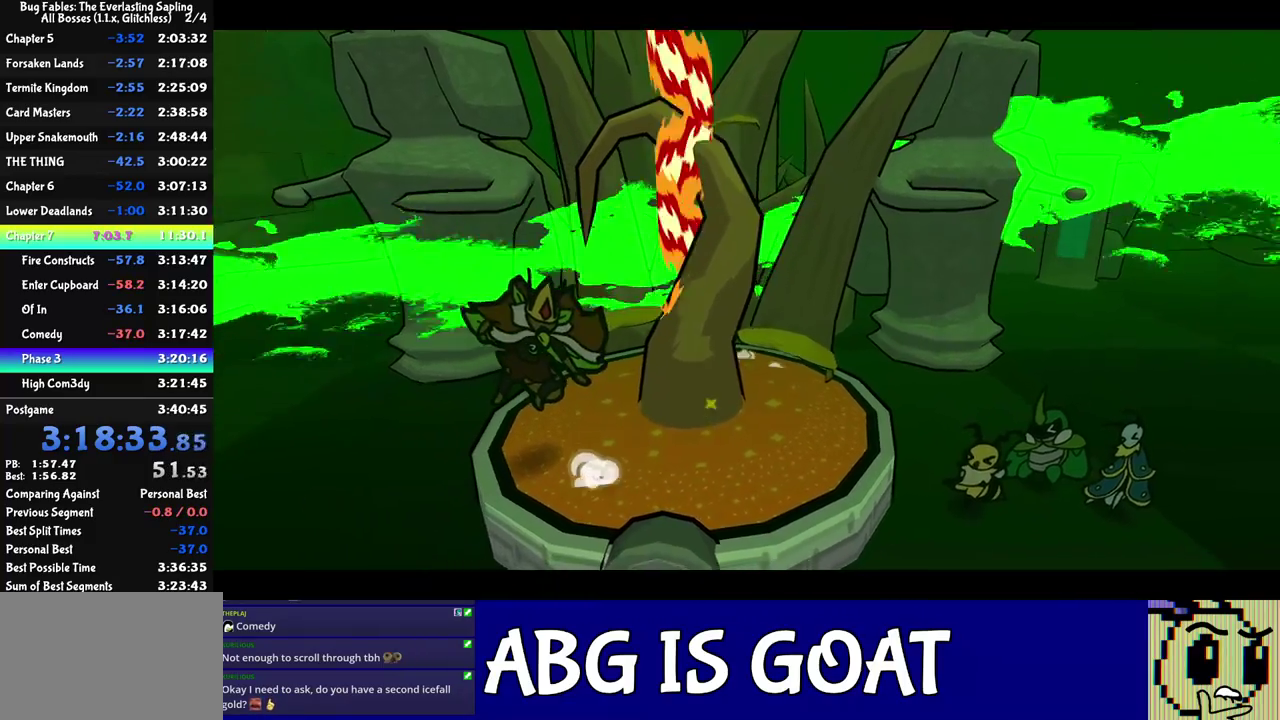
{"buttons": ["C_RIGHT"], "events": []}
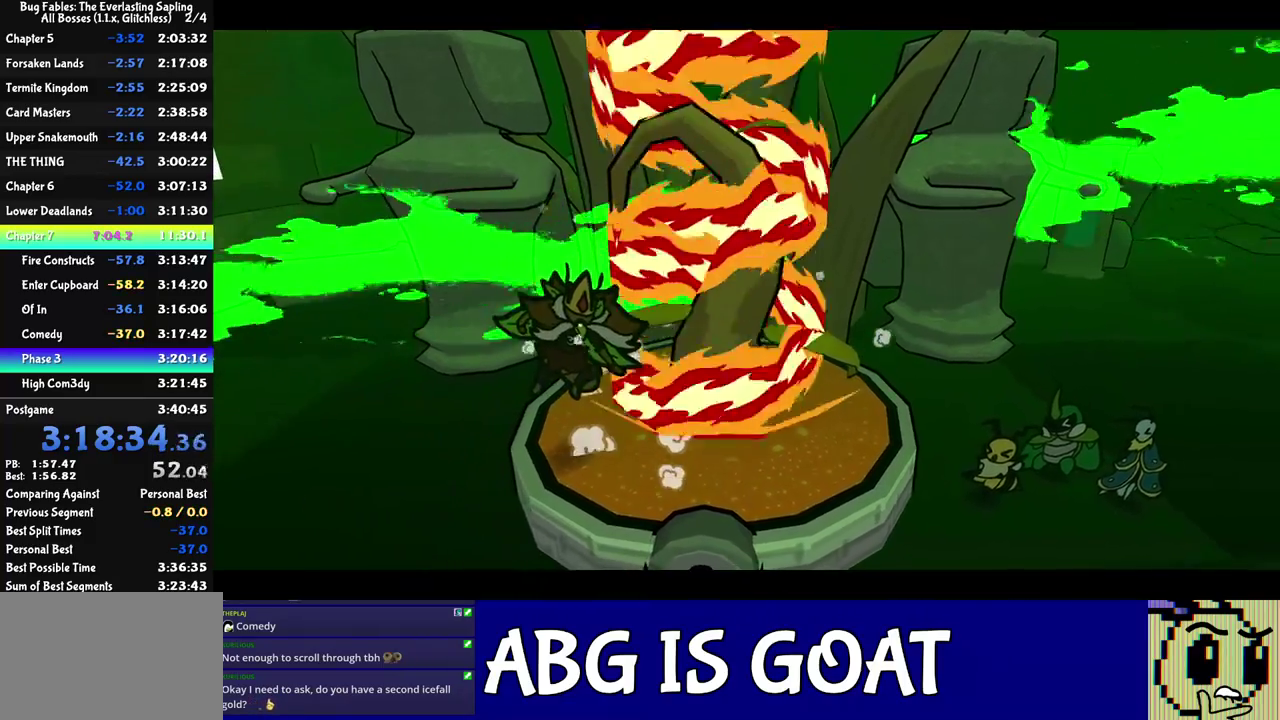
{"buttons": ["C_RIGHT"], "events": []}
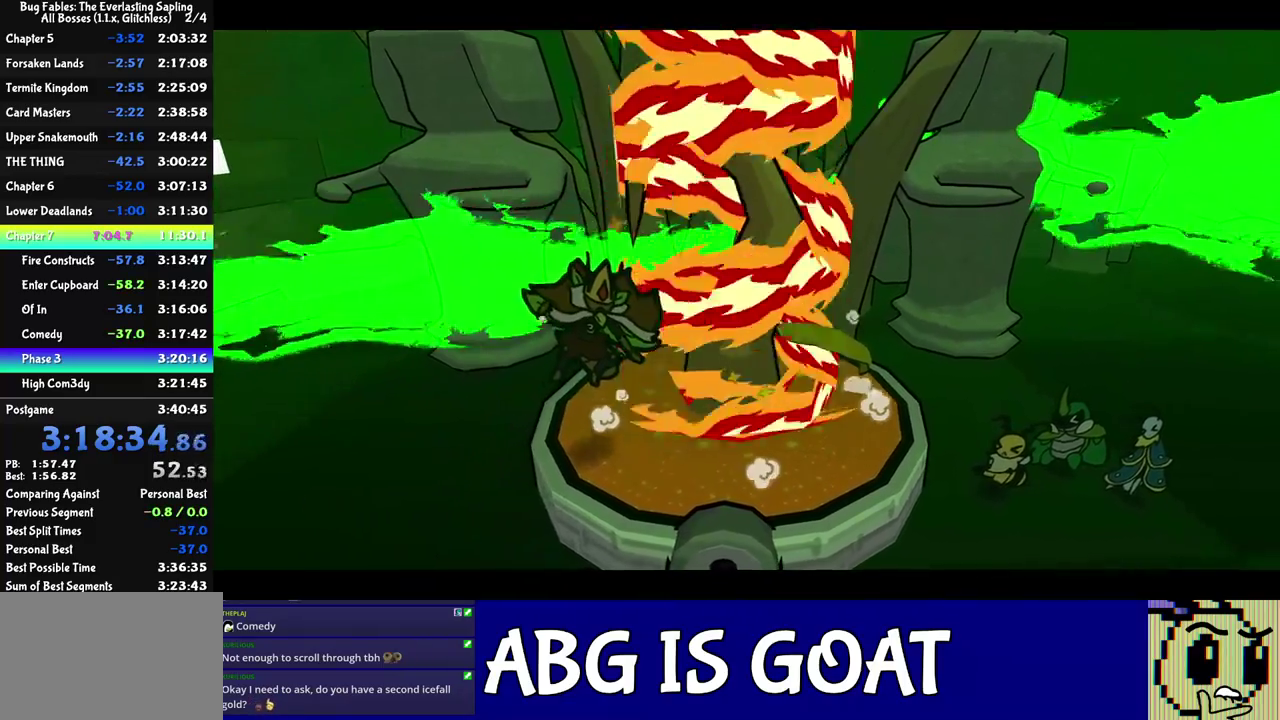
{"buttons": ["C_RIGHT"], "events": []}
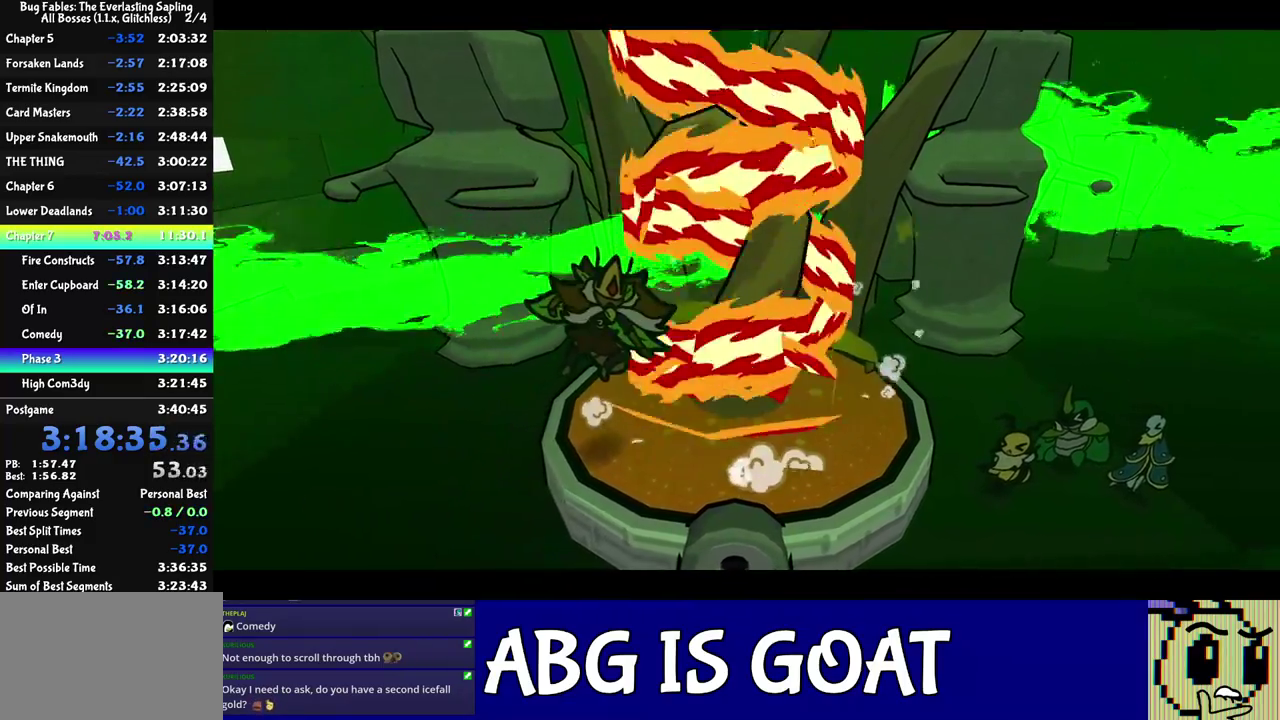
{"buttons": ["C_RIGHT"], "events": []}
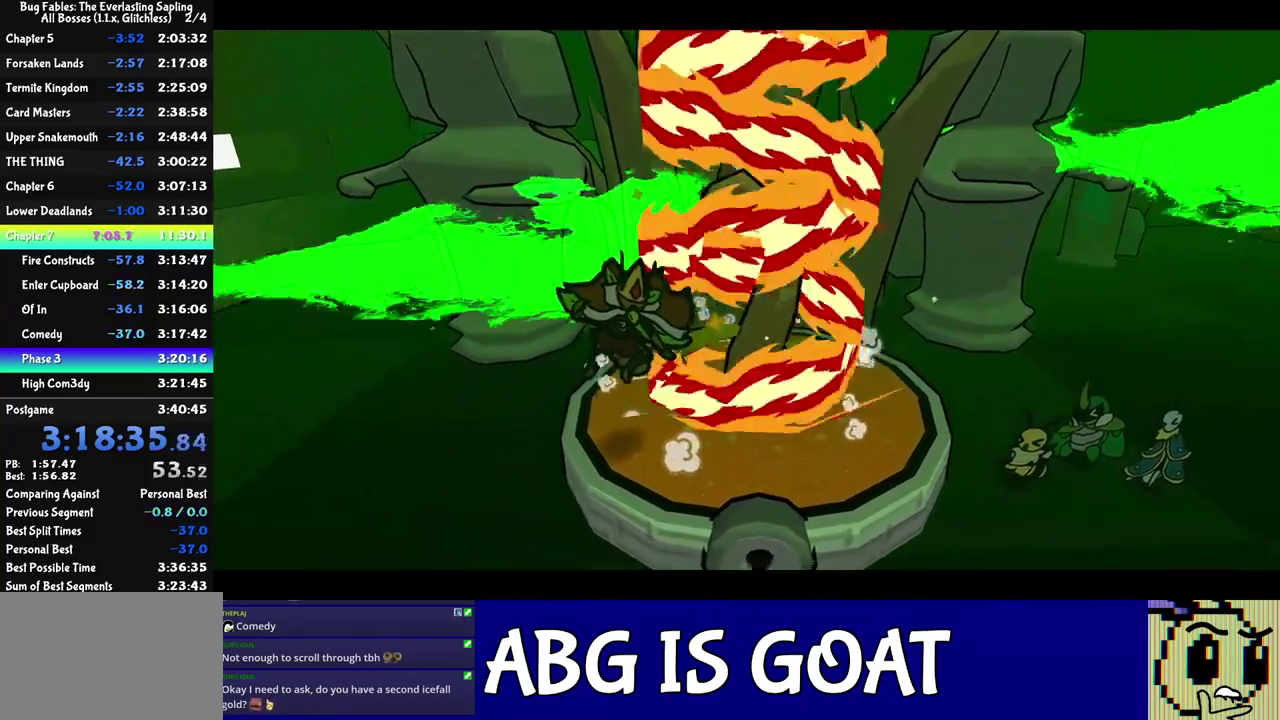
{"buttons": ["C_RIGHT"], "events": []}
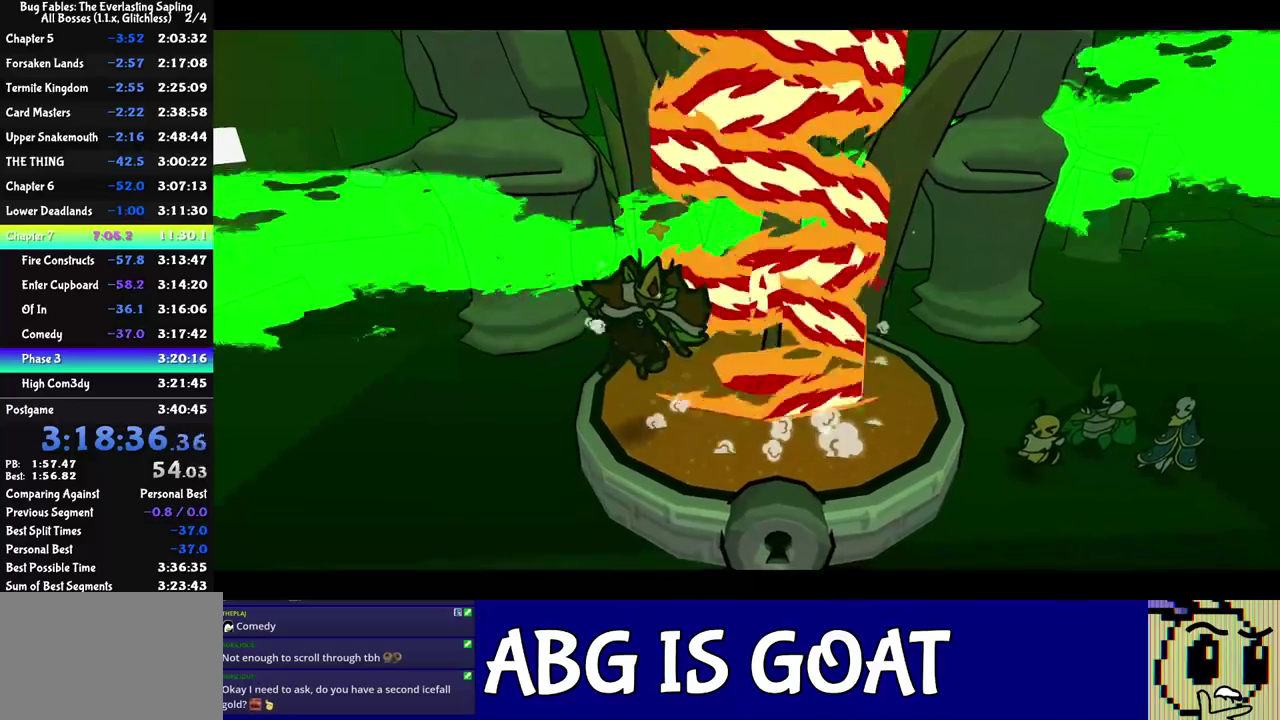
{"buttons": ["C_RIGHT"], "events": []}
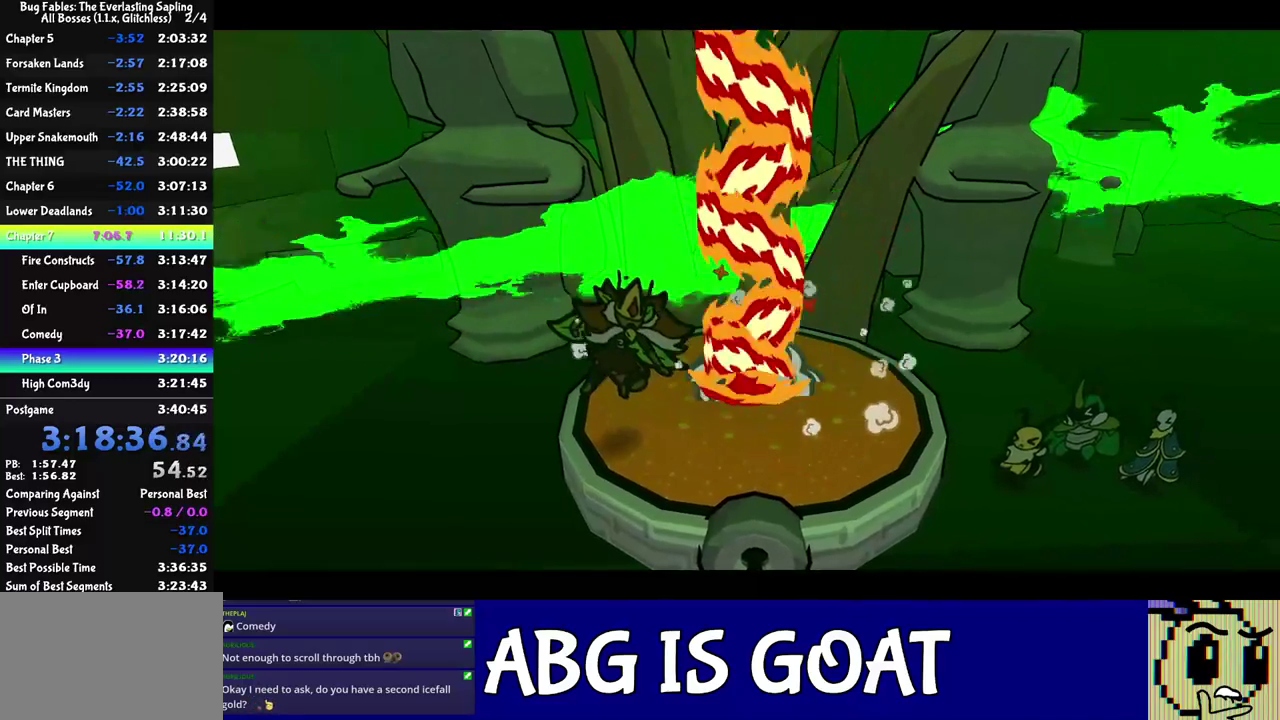
{"buttons": ["C_RIGHT"], "events": []}
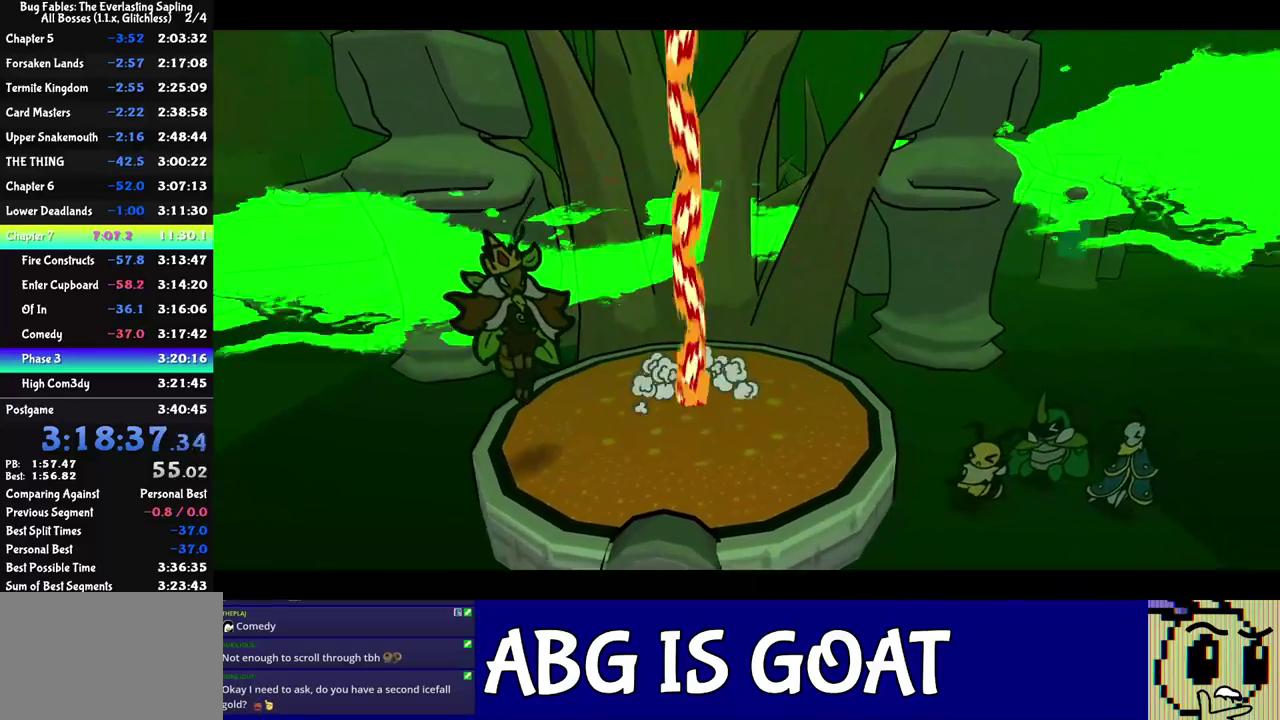
{"buttons": ["C_RIGHT"], "events": []}
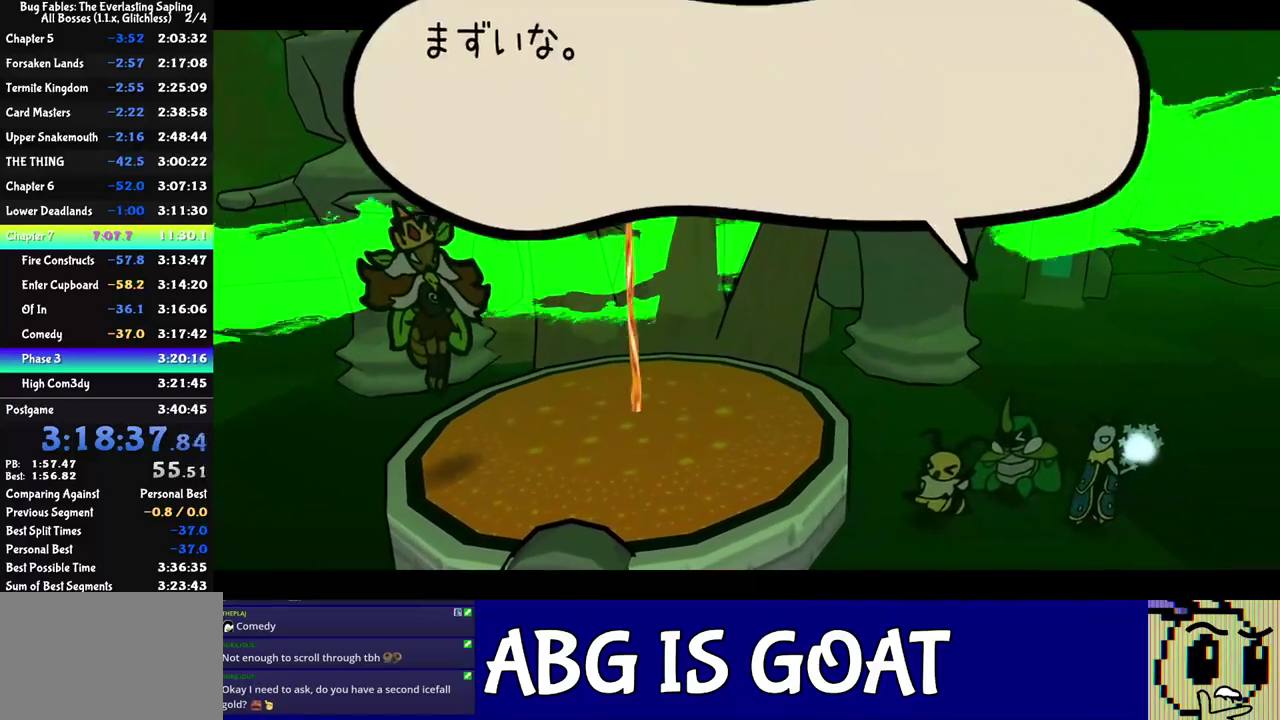
{"buttons": ["C_RIGHT"], "events": []}
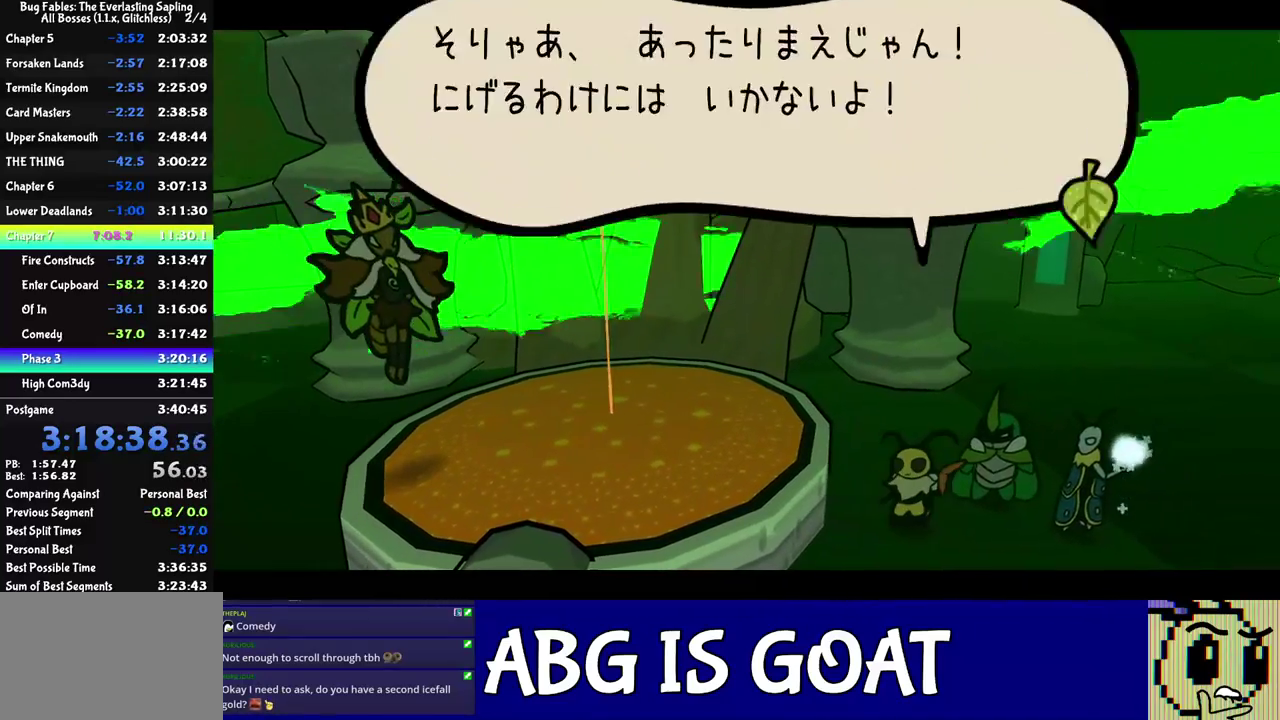
{"buttons": ["C_RIGHT"], "events": []}
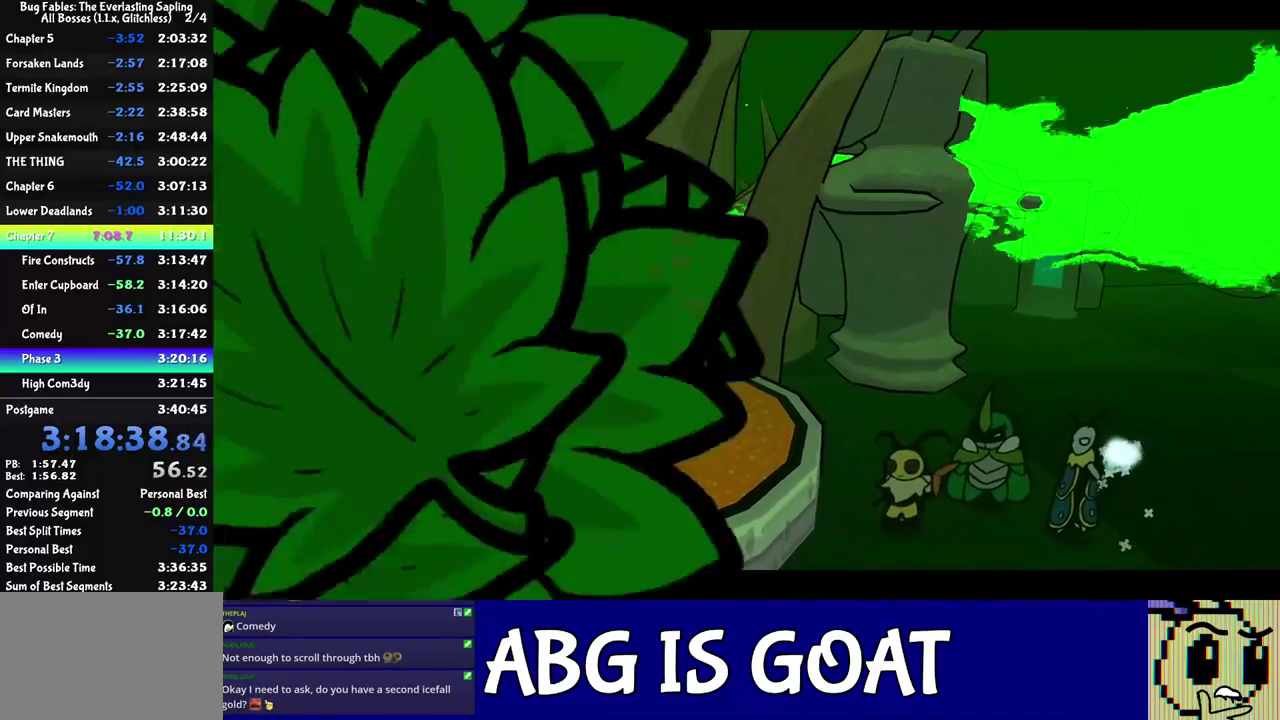
{"buttons": ["C_RIGHT"], "events": []}
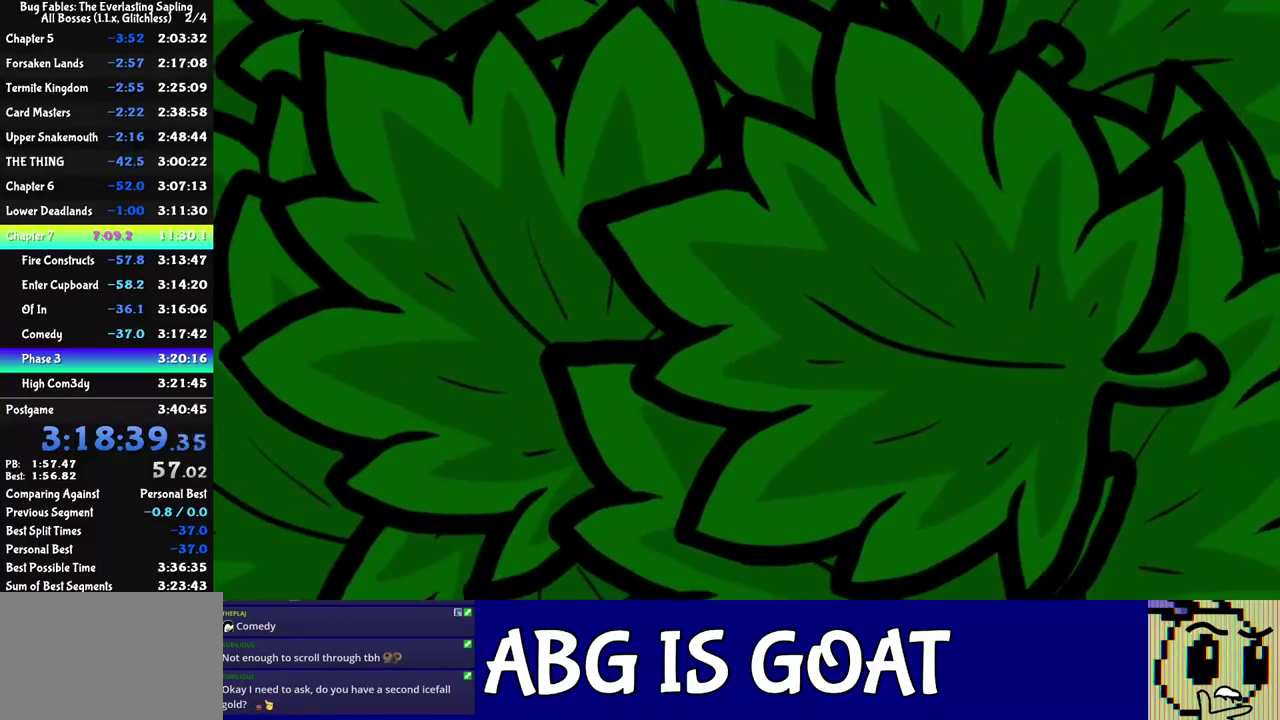
{"buttons": [], "events": [[233, "C_RIGHT", "up"]]}
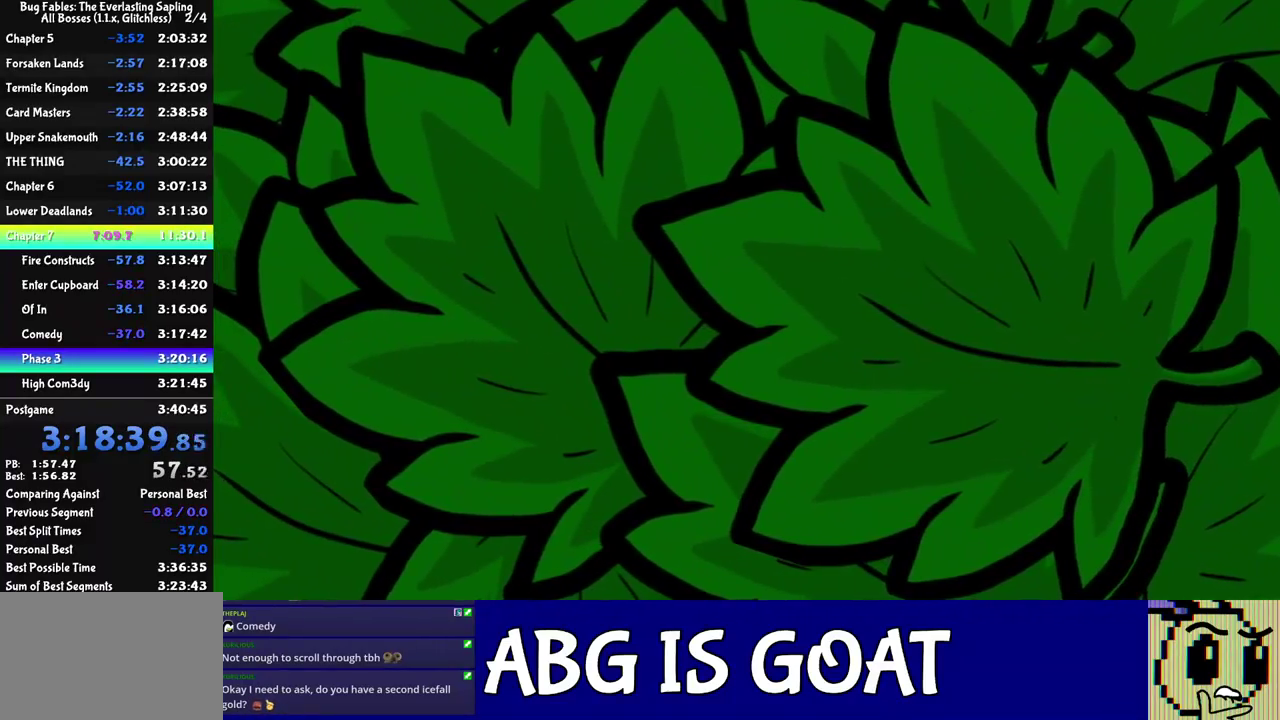
{"buttons": [], "events": []}
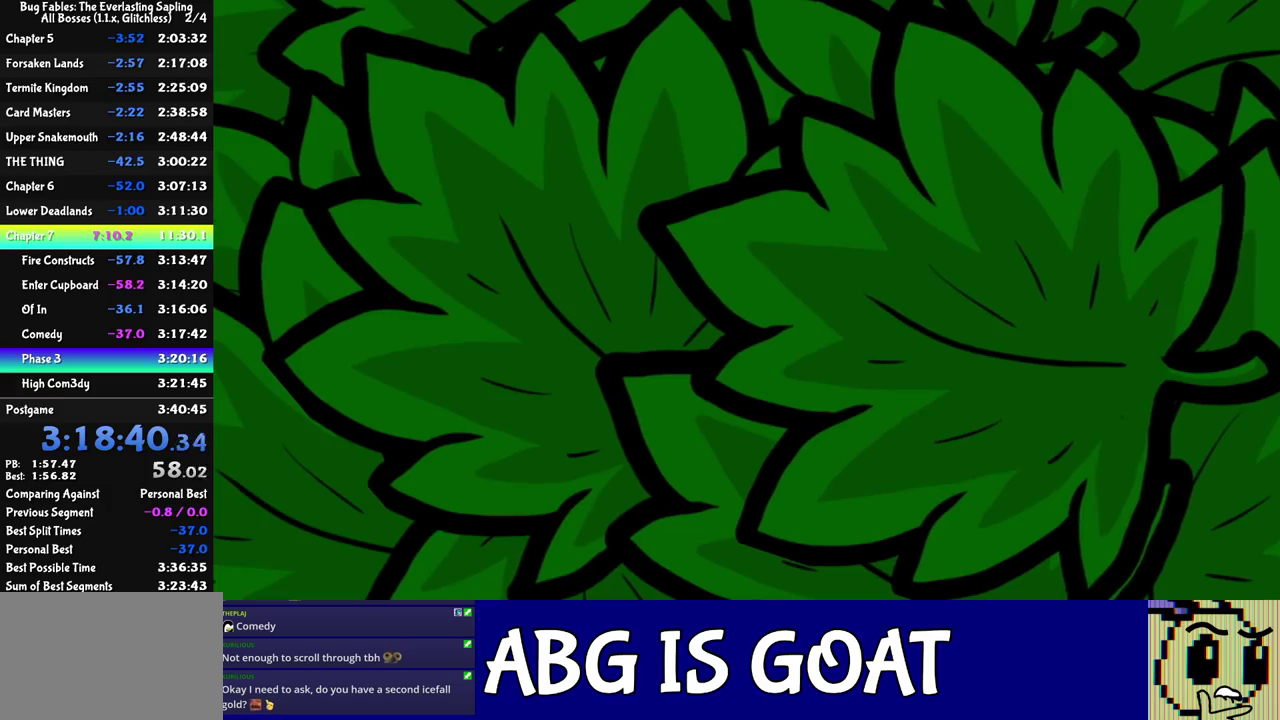
{"buttons": [], "events": []}
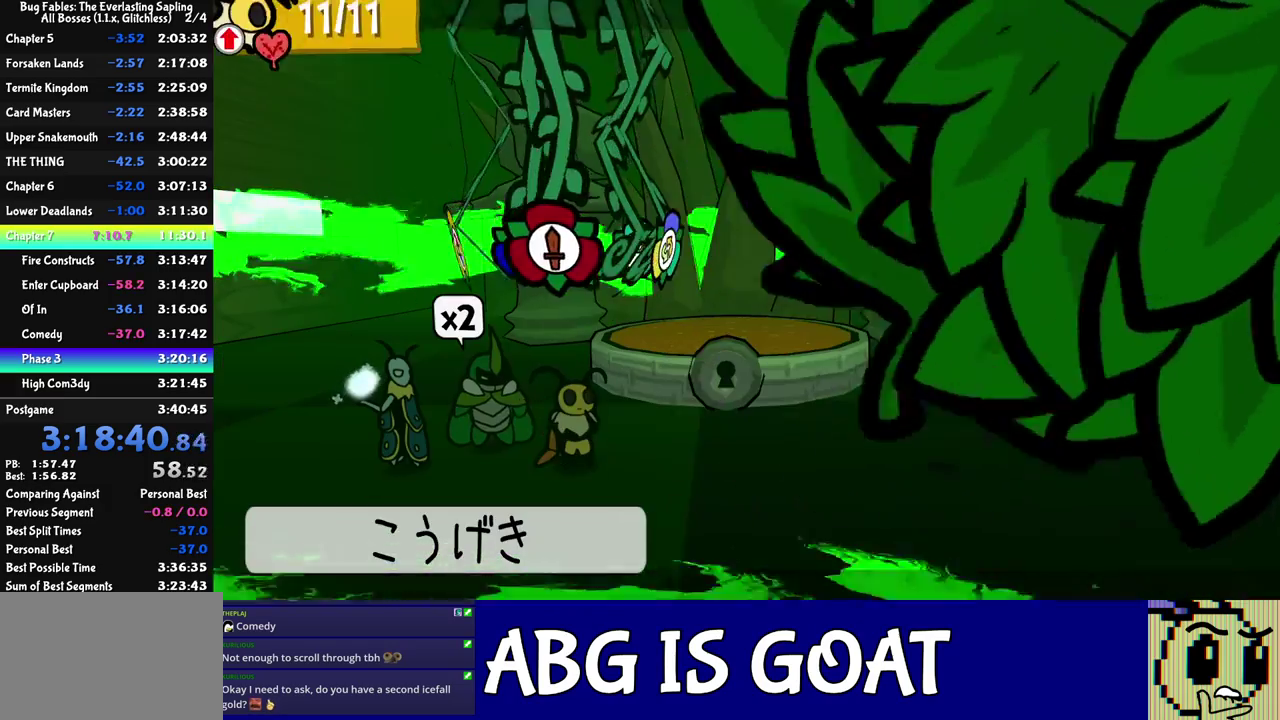
{"buttons": [], "events": [[217, "DPAD_LEFT", "down"], [267, "DPAD_LEFT", "up"], [333, "DPAD_LEFT", "down"], [383, "DPAD_LEFT", "up"]]}
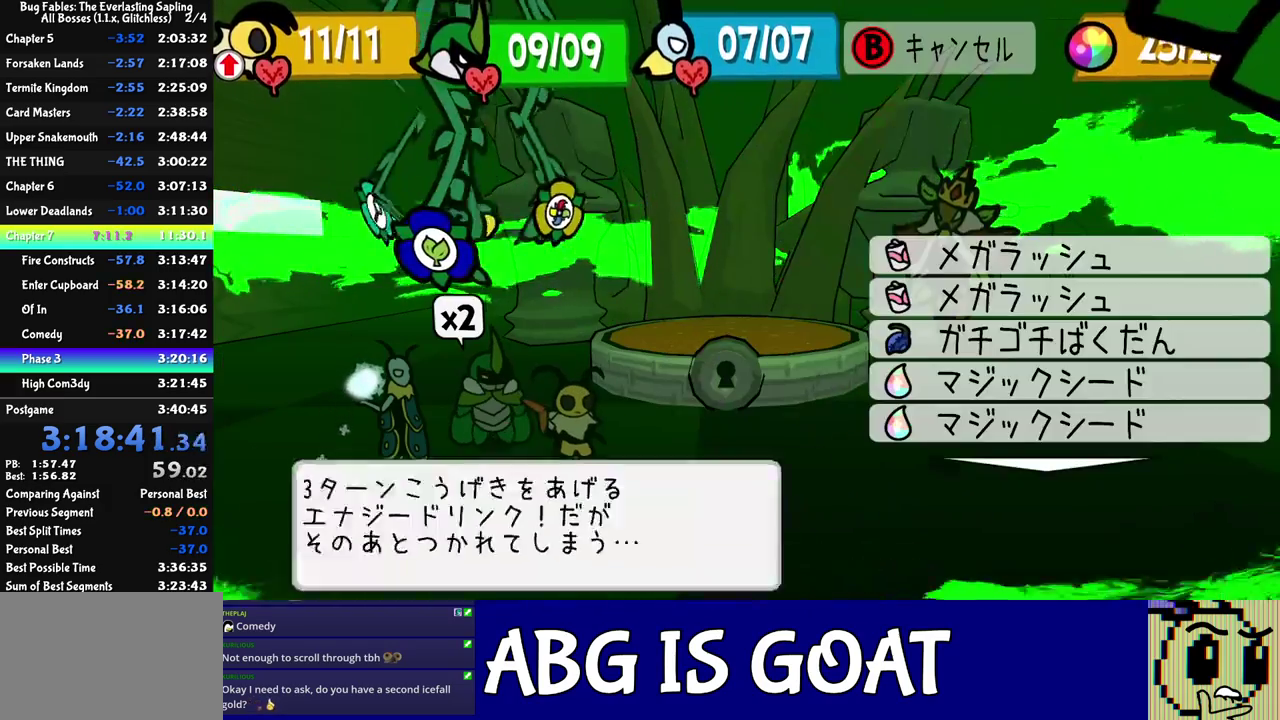
{"buttons": [], "events": []}
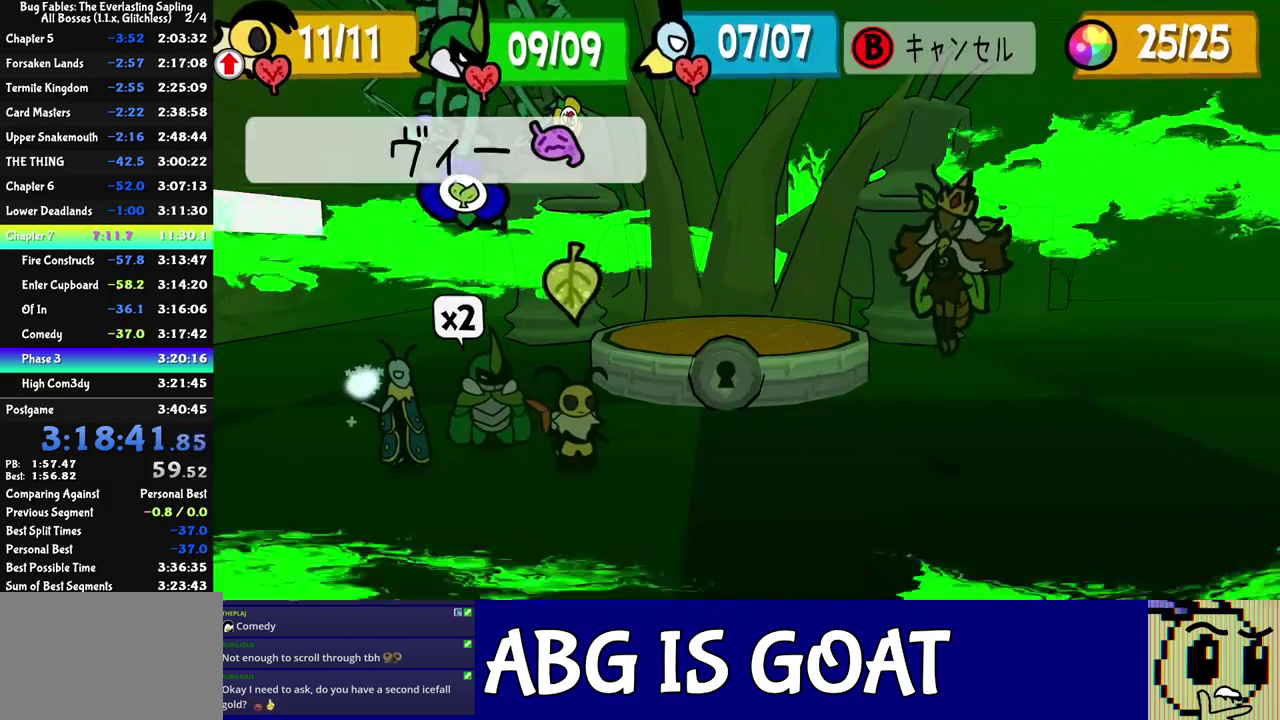
{"buttons": [], "events": []}
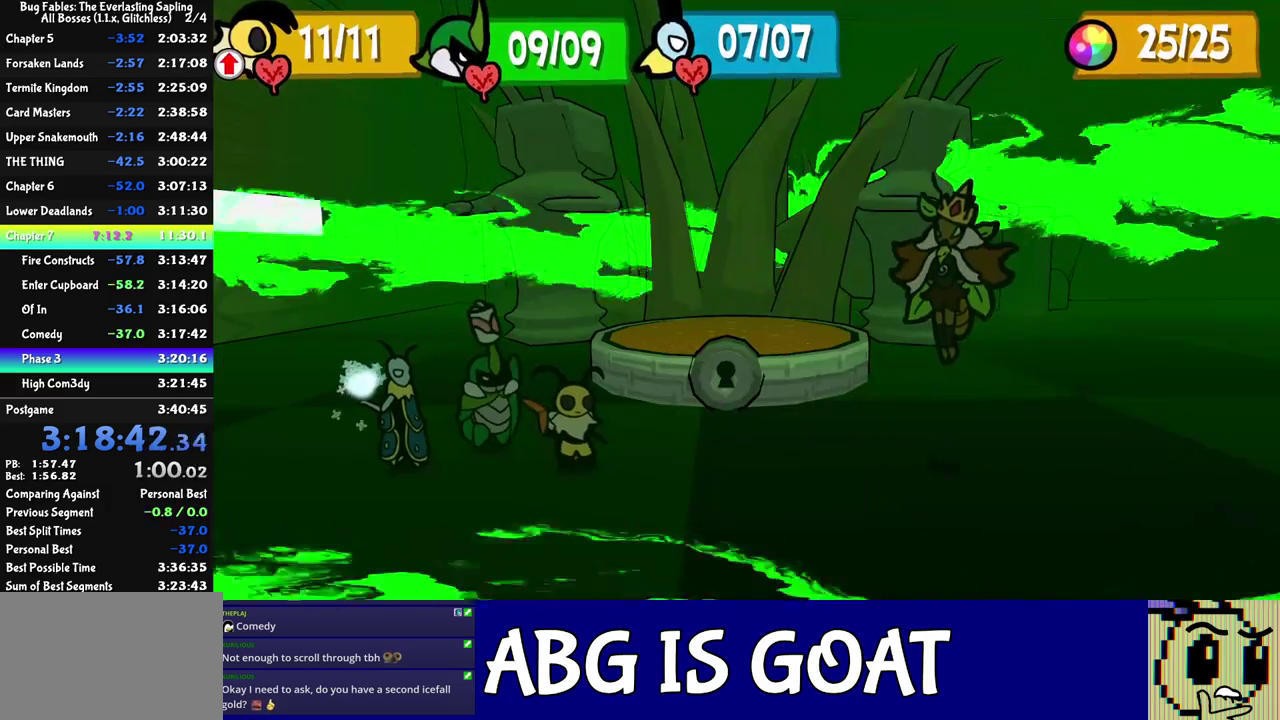
{"buttons": [], "events": []}
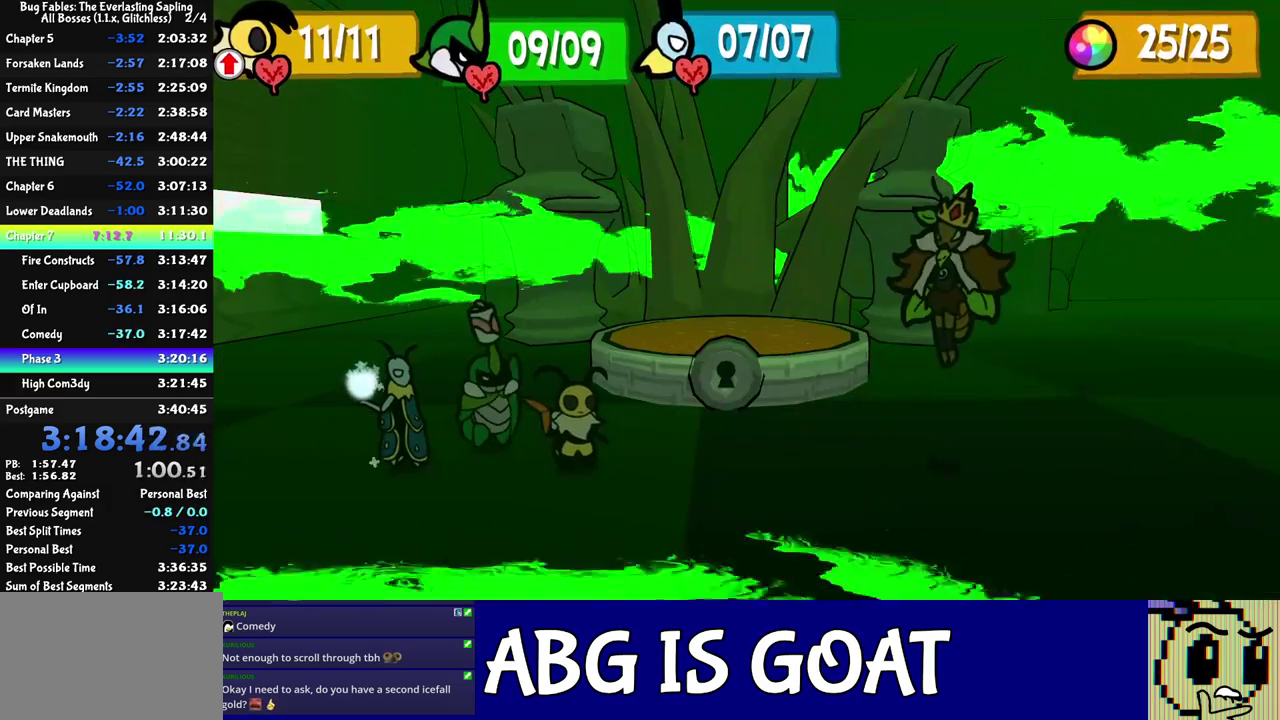
{"buttons": [], "events": []}
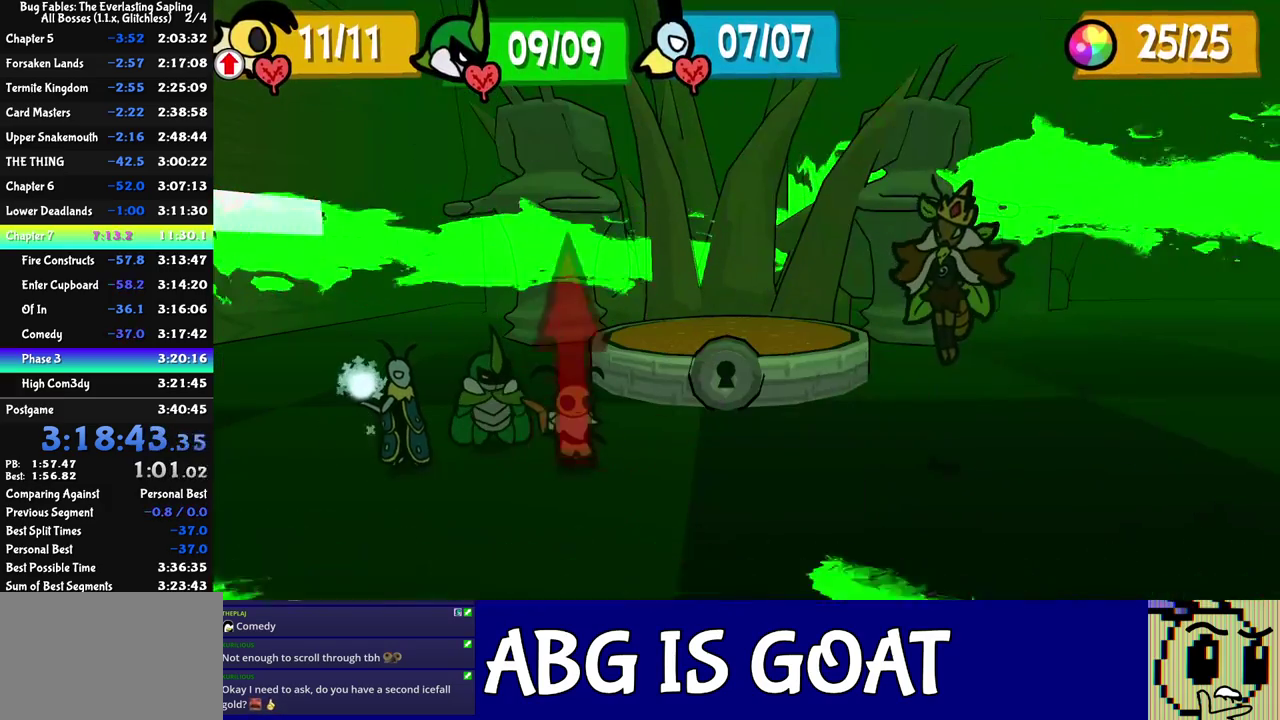
{"buttons": [], "events": []}
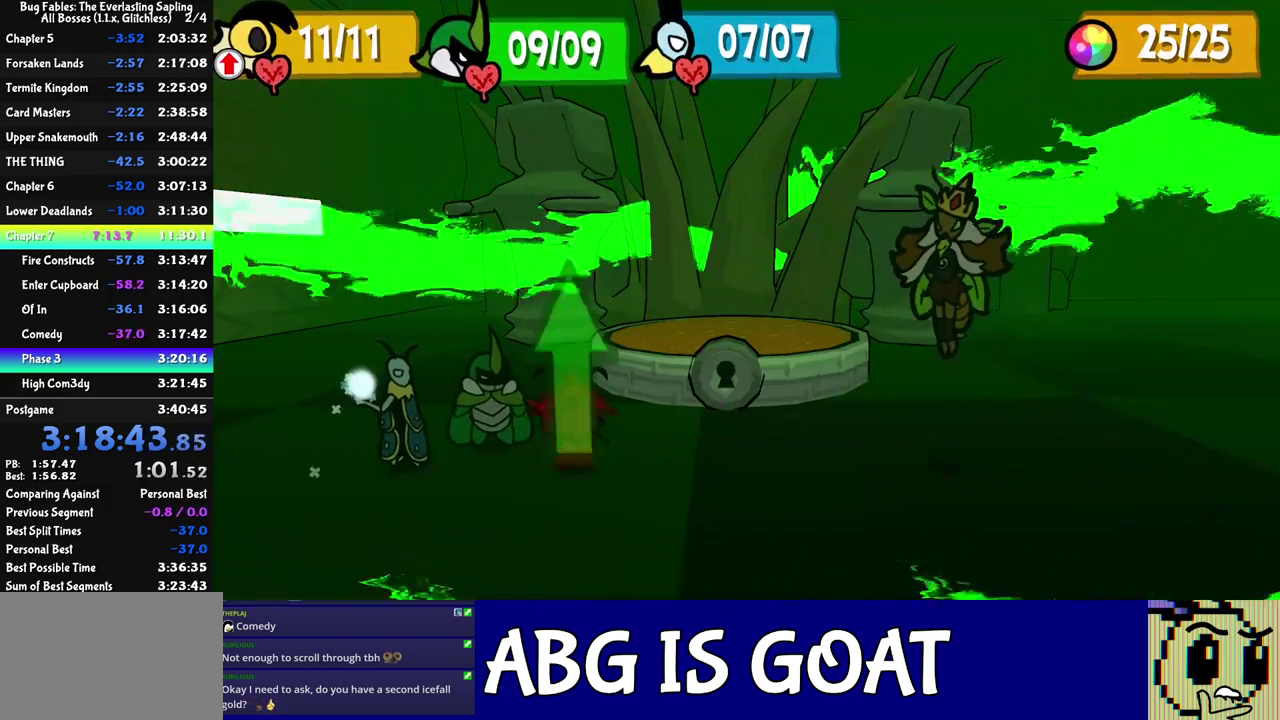
{"buttons": [], "events": []}
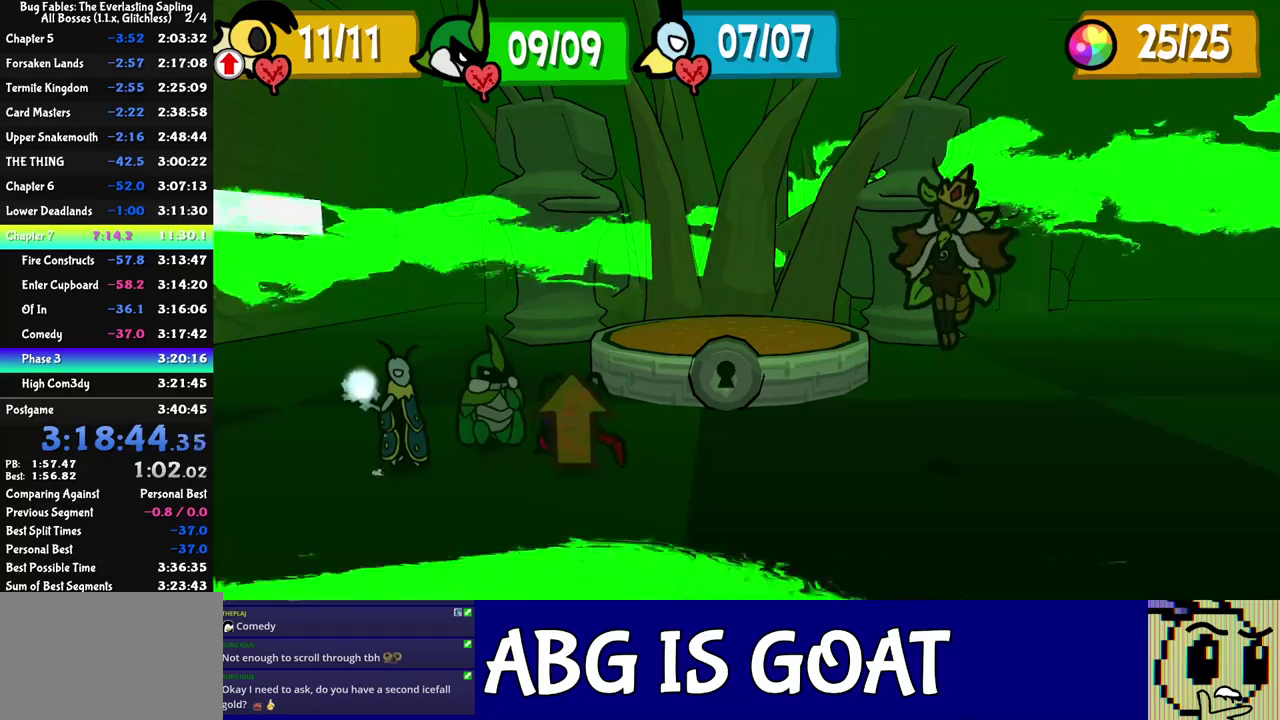
{"buttons": ["C_RIGHT"], "events": [[467, "C_RIGHT", "down"]]}
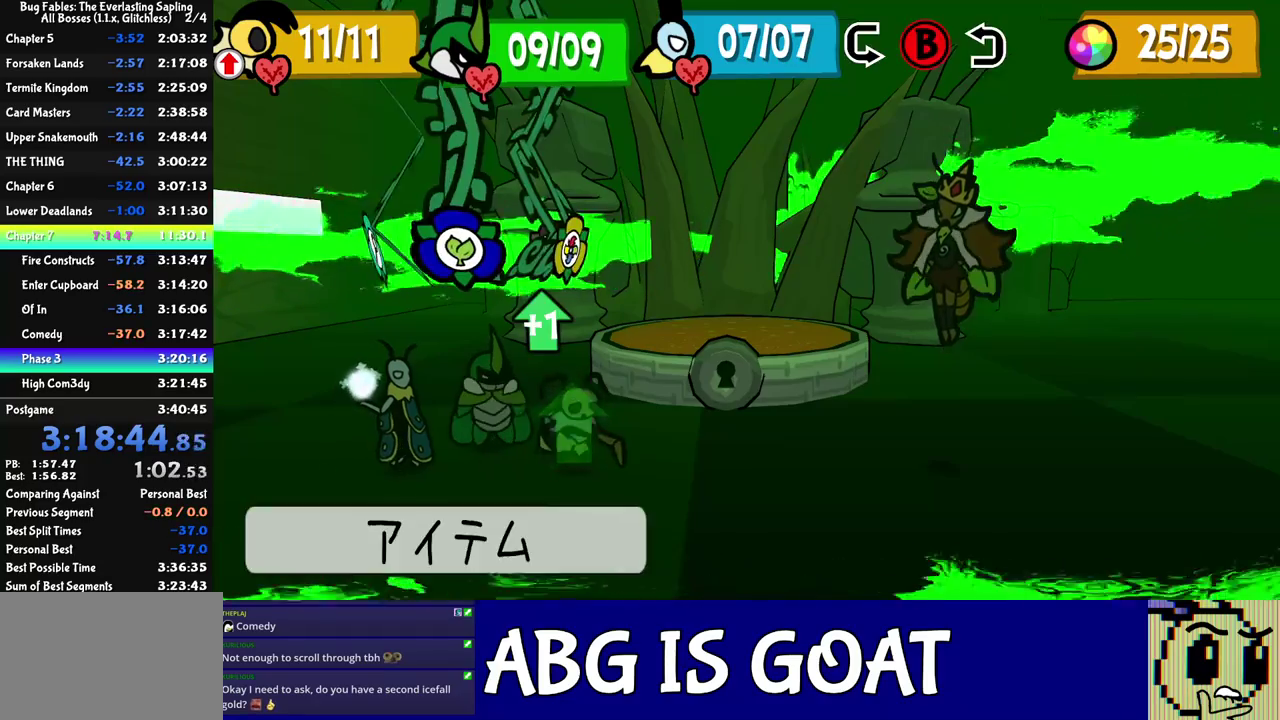
{"buttons": [], "events": [[17, "C_RIGHT", "up"], [367, "DPAD_DOWN", "down"], [467, "DPAD_DOWN", "up"]]}